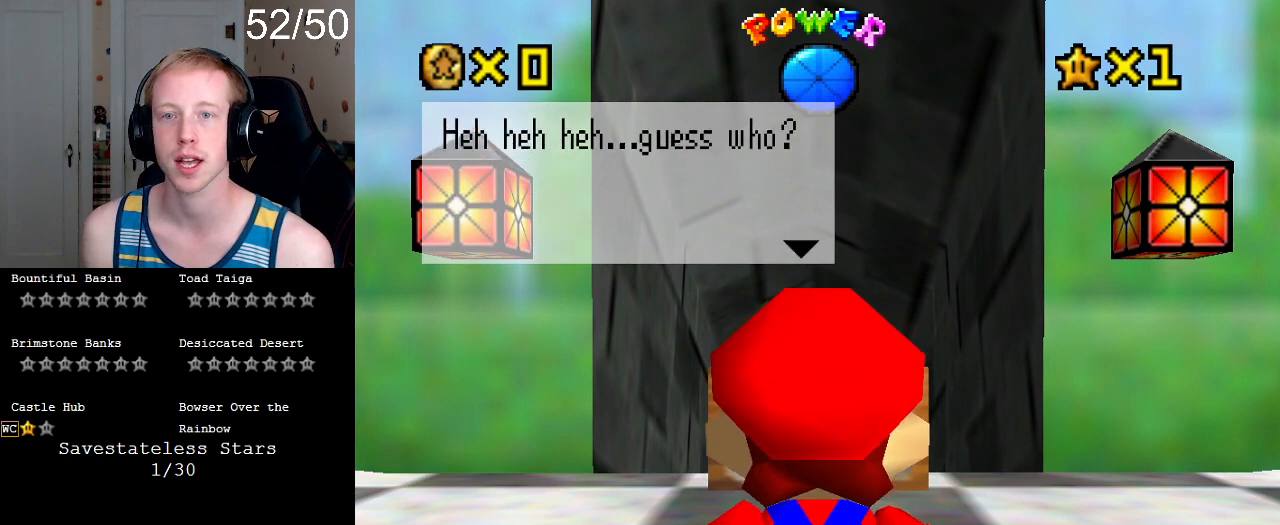
Gameplay with a controller (PlayStation layout); each line is a JSON object with the inputs held at the frame after it. "events" lists button and stick changes between this image and that frame as [ms after this image, input, new state], when the widget could be followed in between. Not read: L3 R3.
{"buttons": [], "left_stick": "center", "right_stick": "center", "events": []}
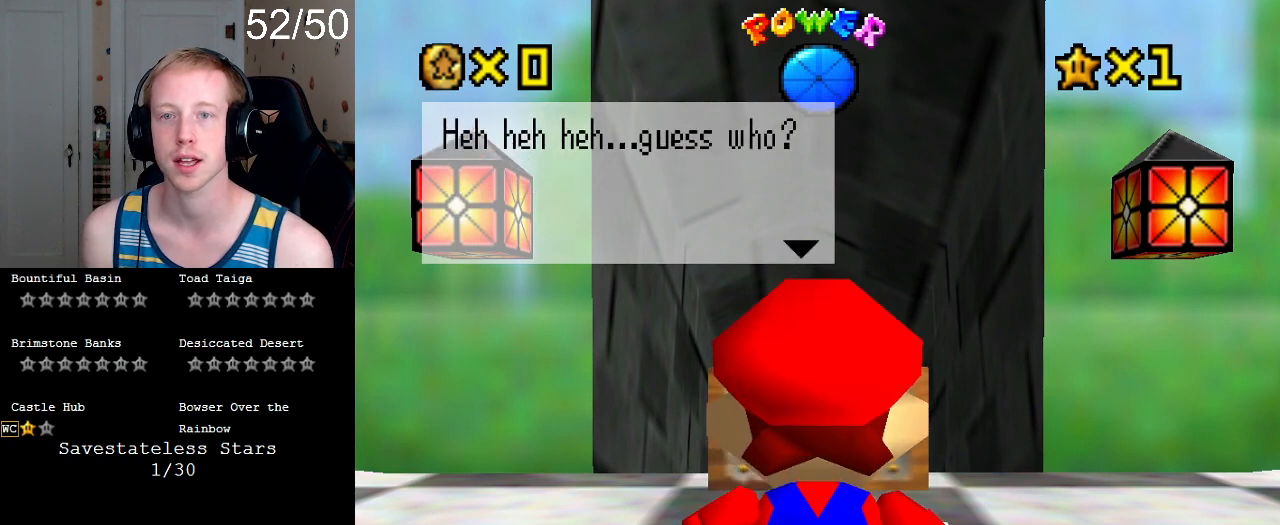
{"buttons": ["CROSS"], "left_stick": "center", "right_stick": "center", "events": [[433, "CROSS", "down"]]}
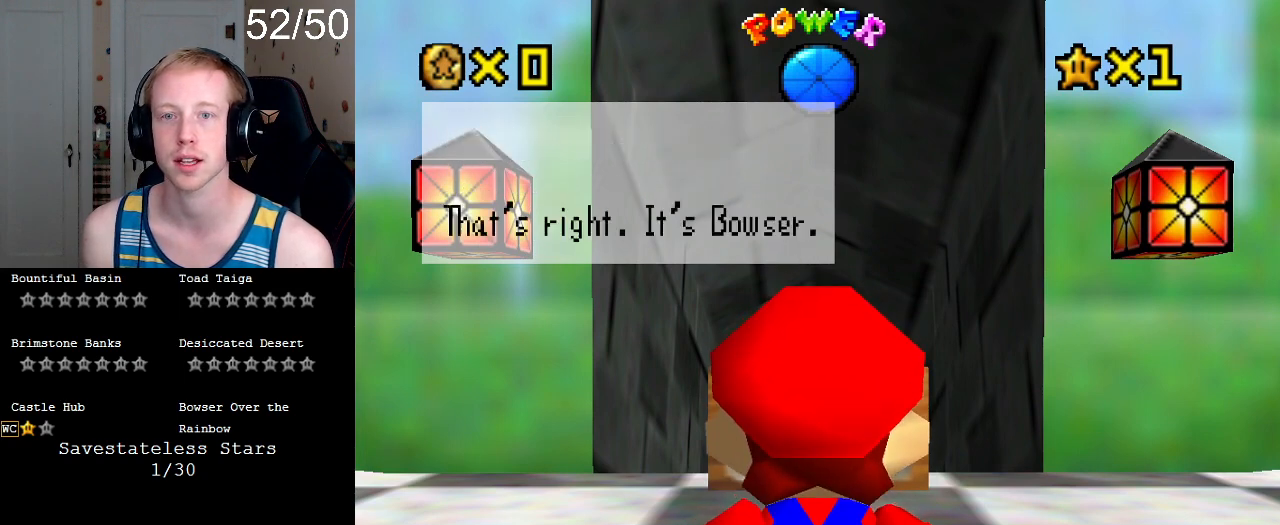
{"buttons": [], "left_stick": "center", "right_stick": "center", "events": [[100, "CROSS", "up"]]}
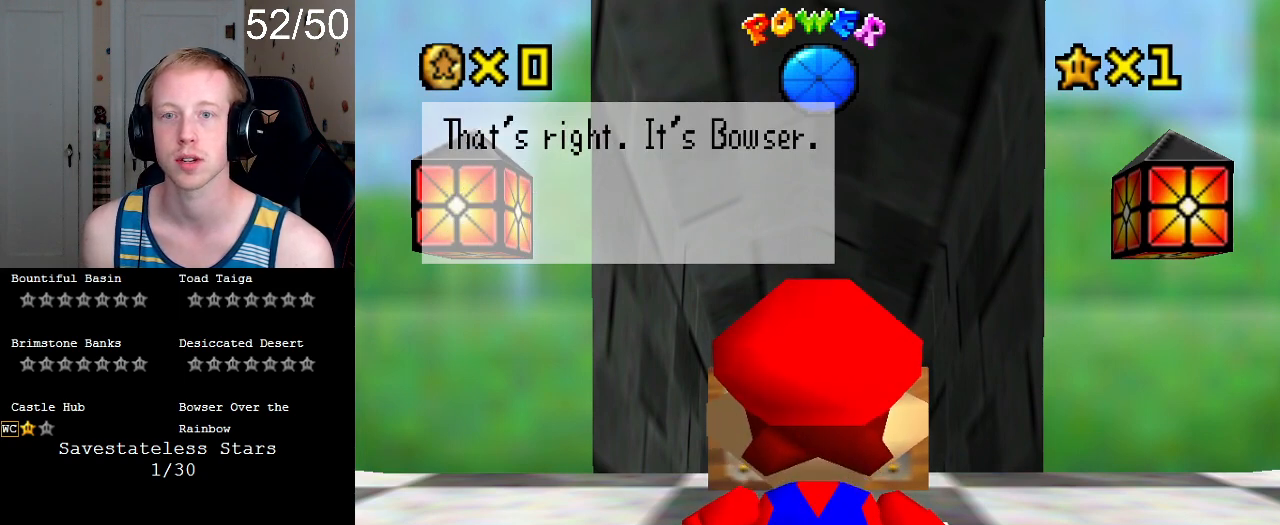
{"buttons": ["CROSS"], "left_stick": "center", "right_stick": "center", "events": [[433, "CROSS", "down"]]}
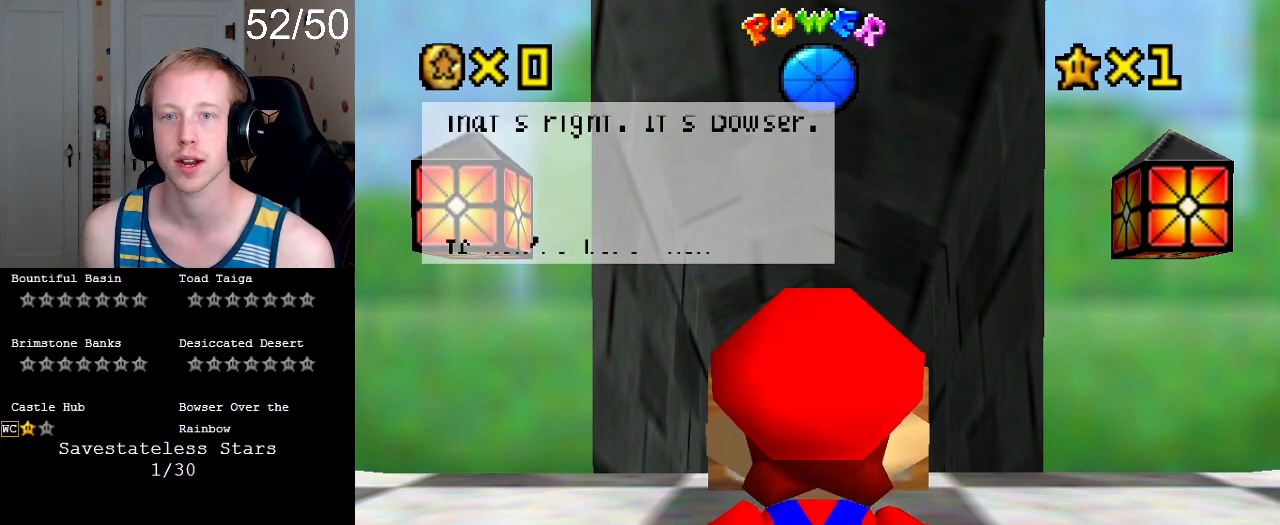
{"buttons": [], "left_stick": "center", "right_stick": "center", "events": [[133, "CROSS", "up"]]}
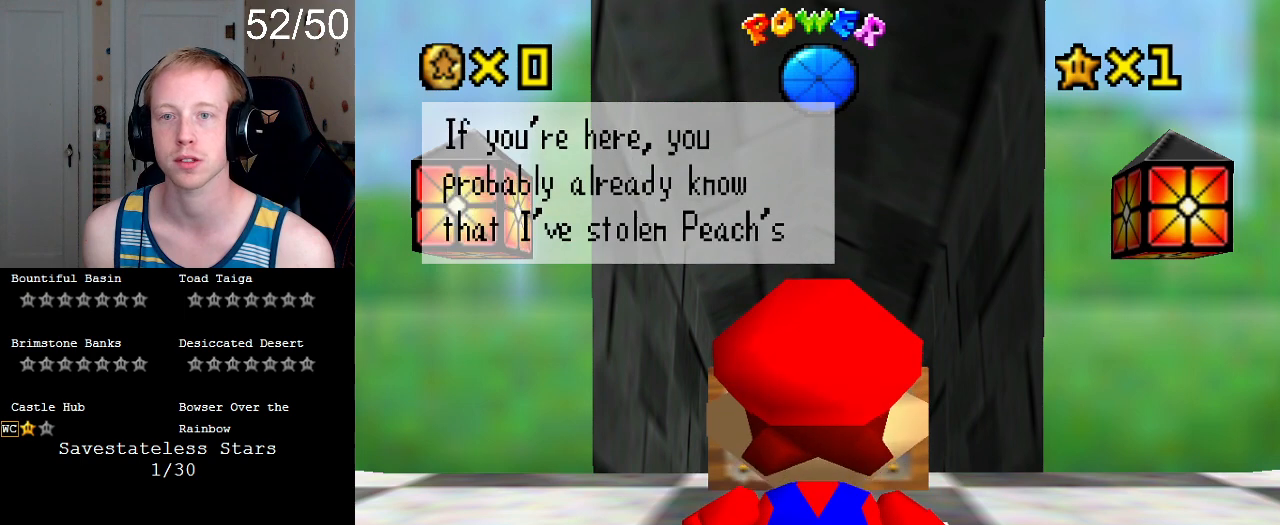
{"buttons": [], "left_stick": "center", "right_stick": "center", "events": []}
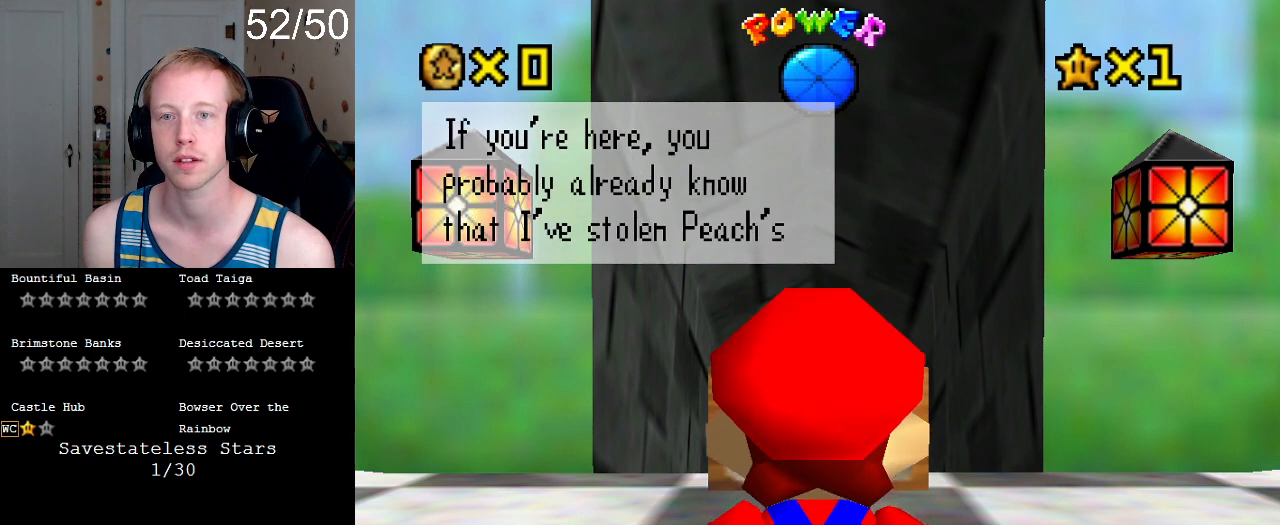
{"buttons": [], "left_stick": "center", "right_stick": "center", "events": []}
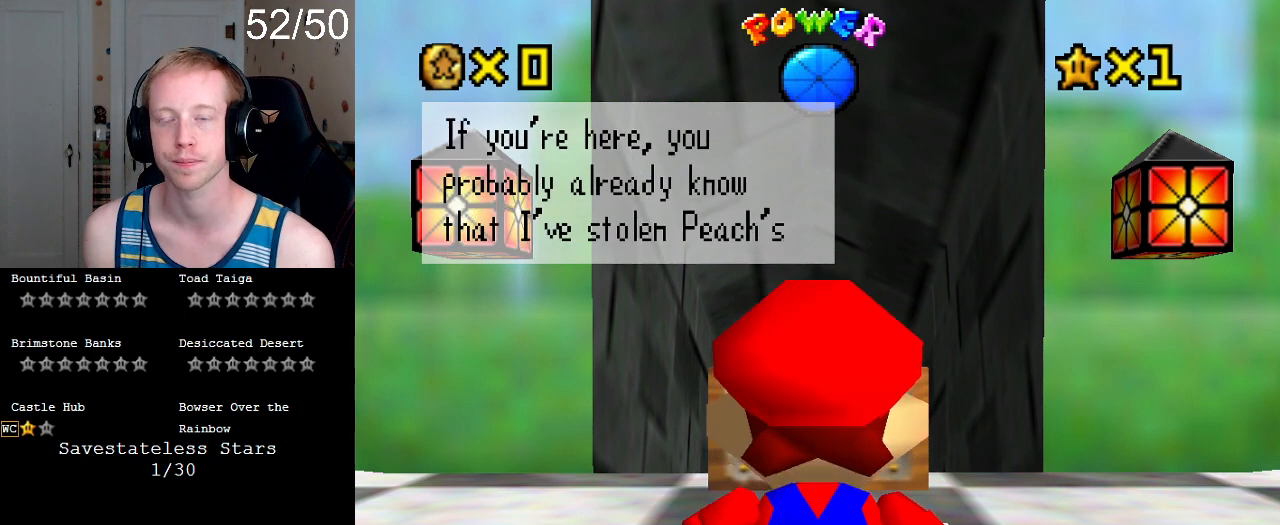
{"buttons": [], "left_stick": "center", "right_stick": "center", "events": []}
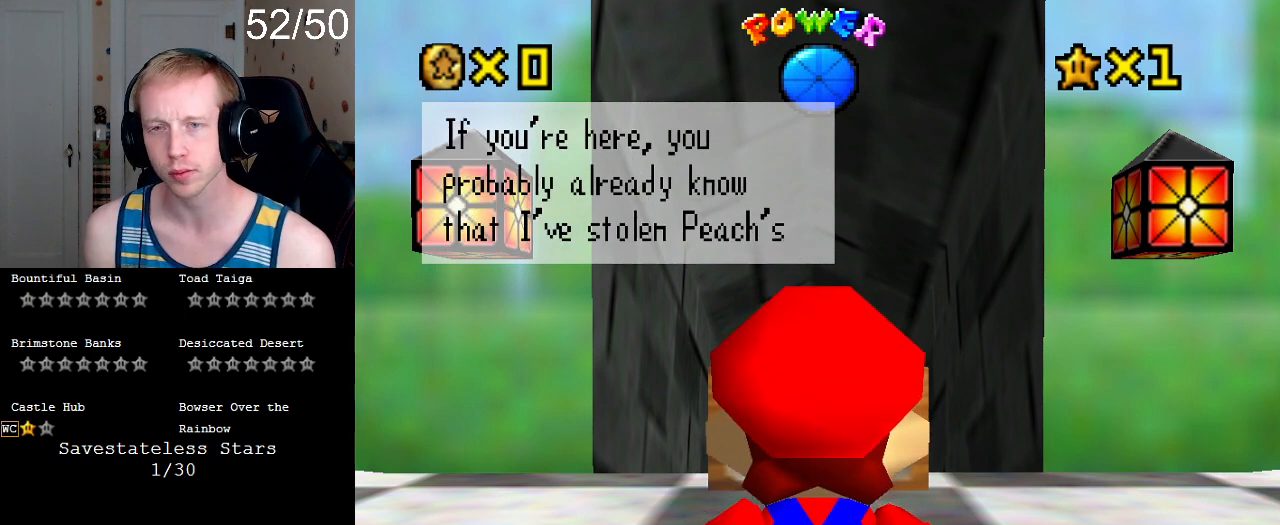
{"buttons": [], "left_stick": "center", "right_stick": "center", "events": []}
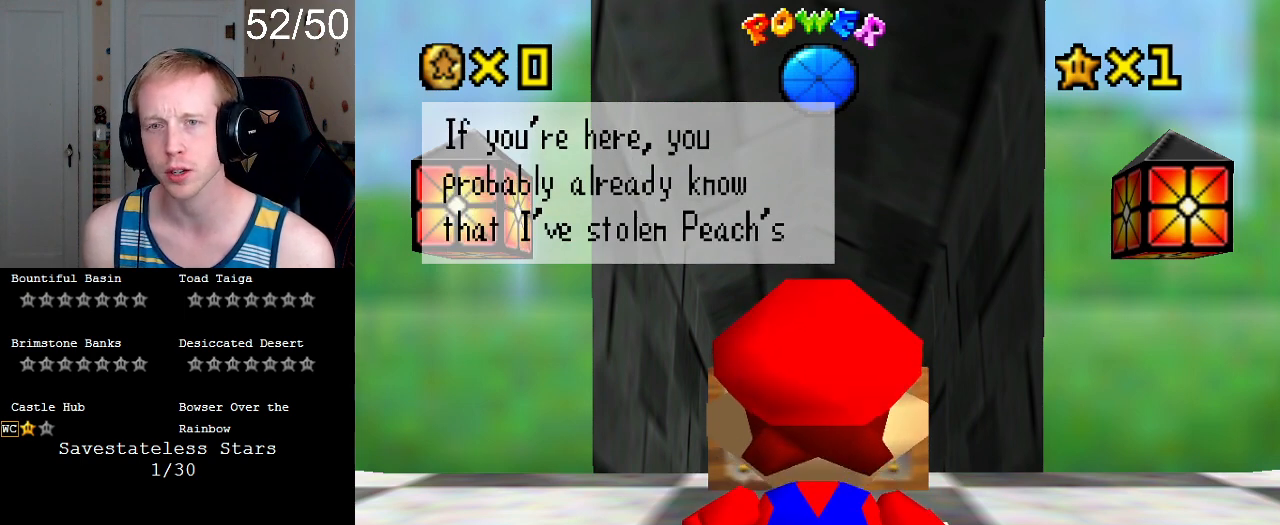
{"buttons": [], "left_stick": "center", "right_stick": "center", "events": []}
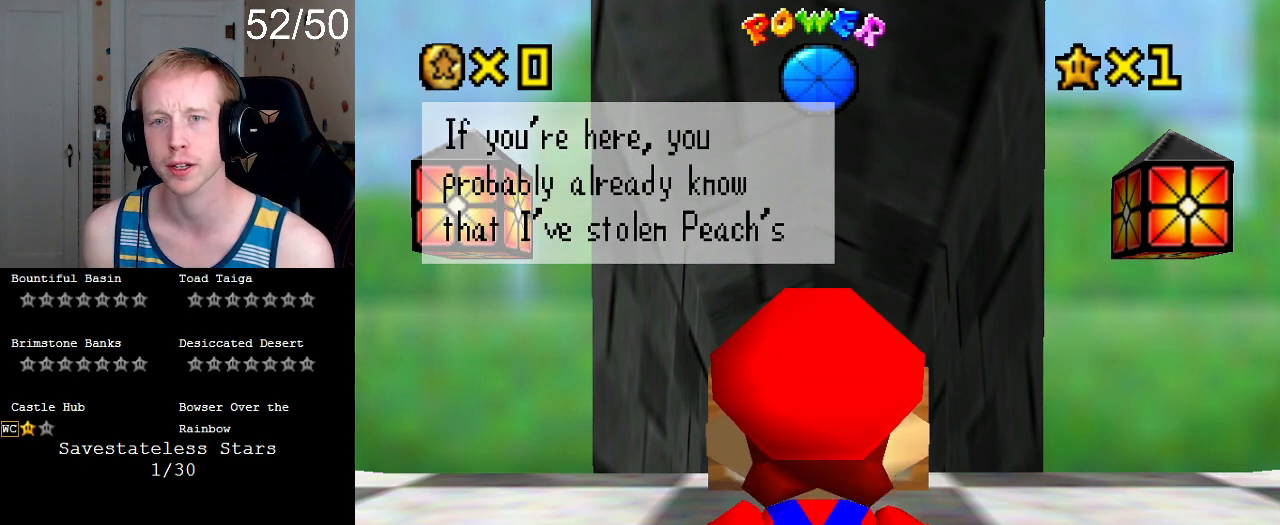
{"buttons": [], "left_stick": "center", "right_stick": "center", "events": []}
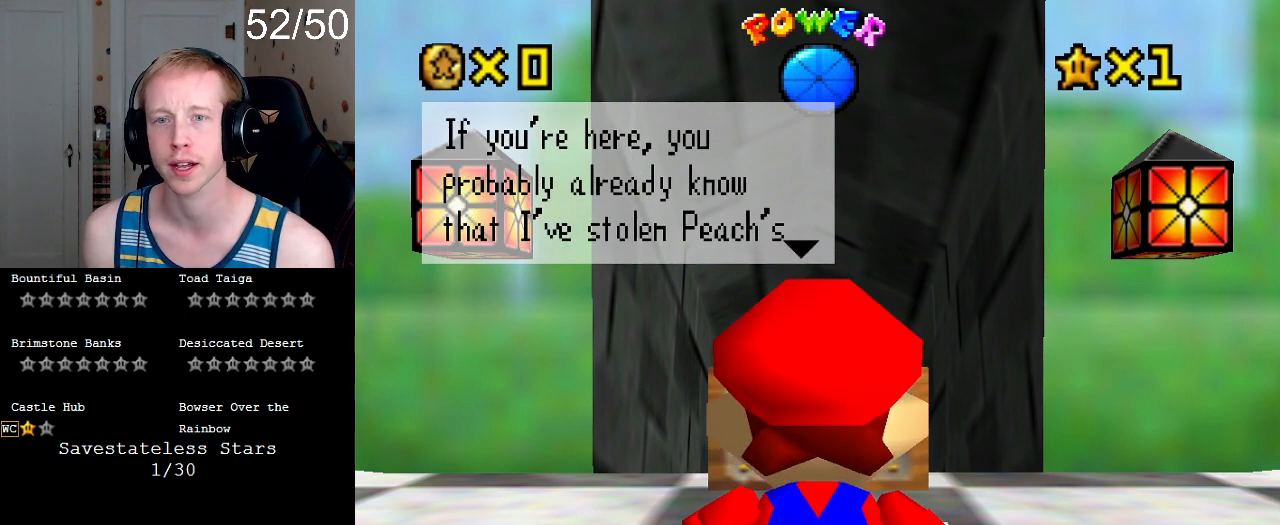
{"buttons": [], "left_stick": "center", "right_stick": "center", "events": [[233, "CROSS", "down"], [433, "CROSS", "up"]]}
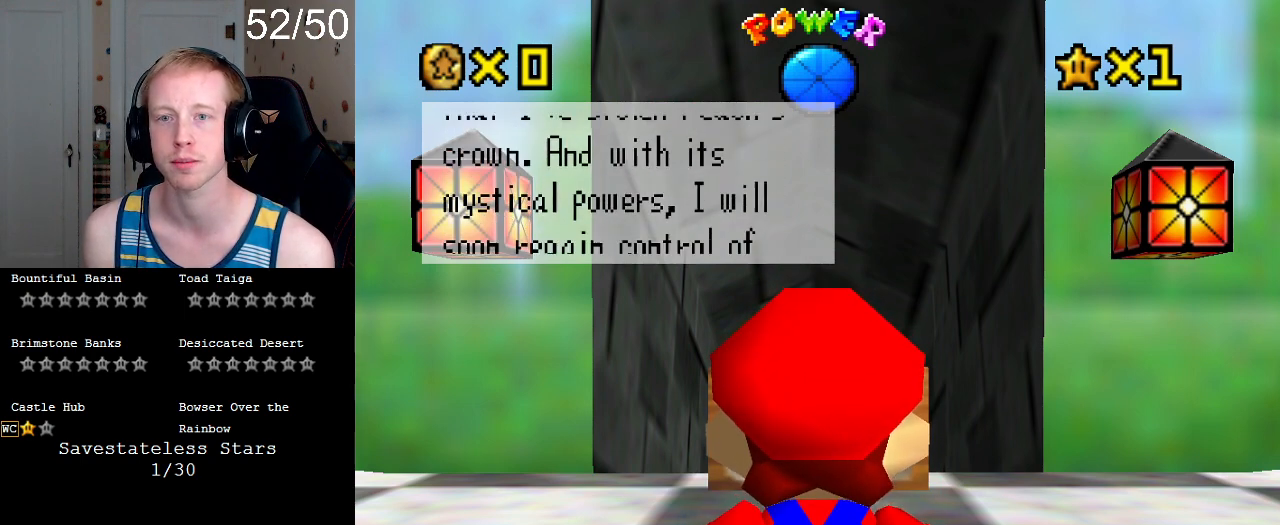
{"buttons": [], "left_stick": "center", "right_stick": "center", "events": []}
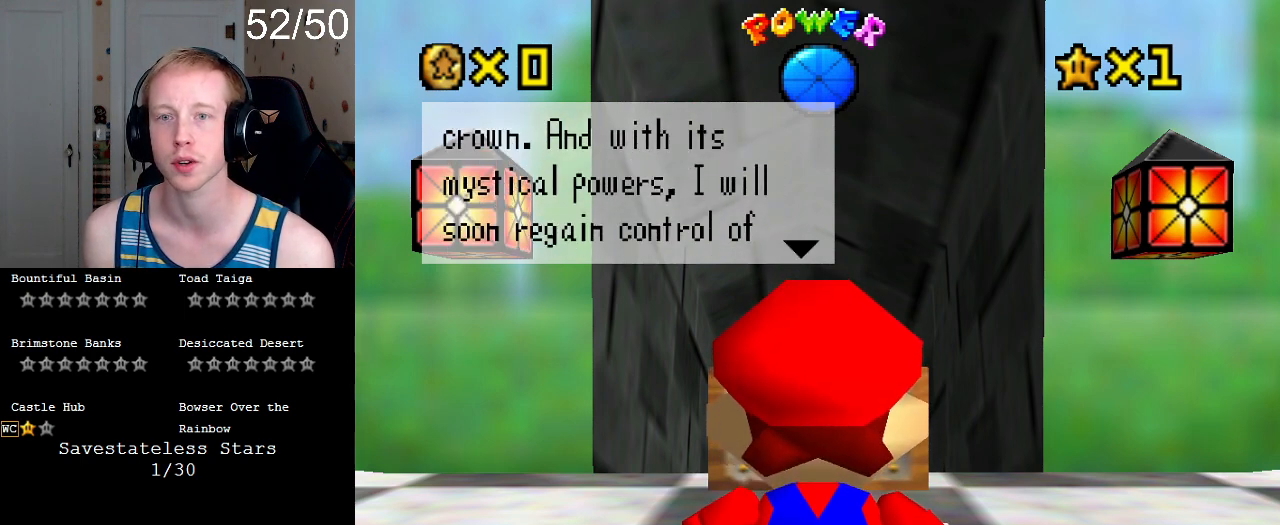
{"buttons": [], "left_stick": "center", "right_stick": "center", "events": []}
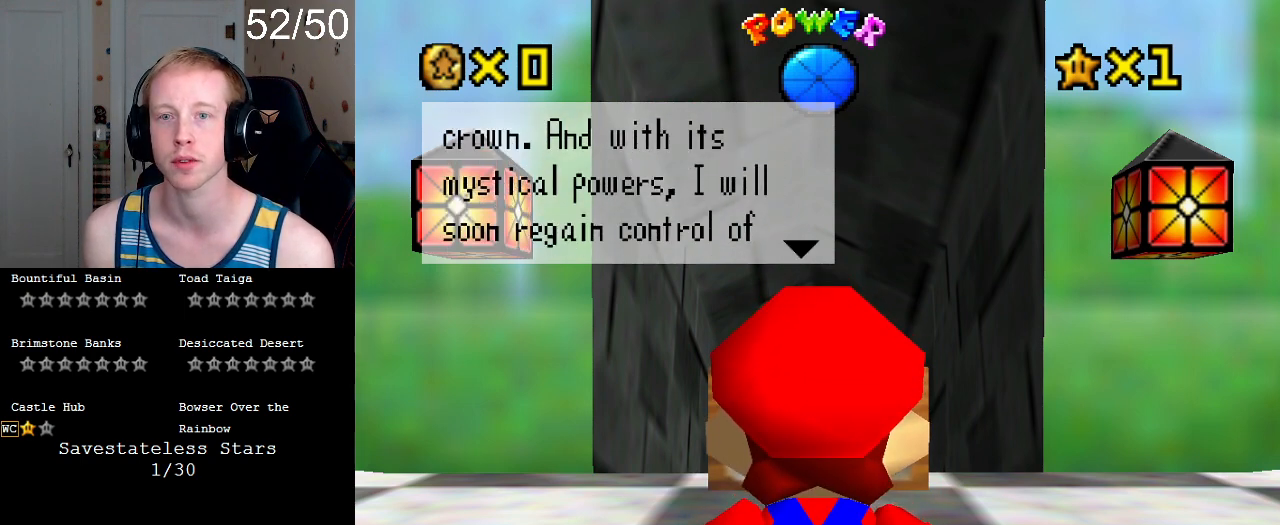
{"buttons": [], "left_stick": "center", "right_stick": "center", "events": []}
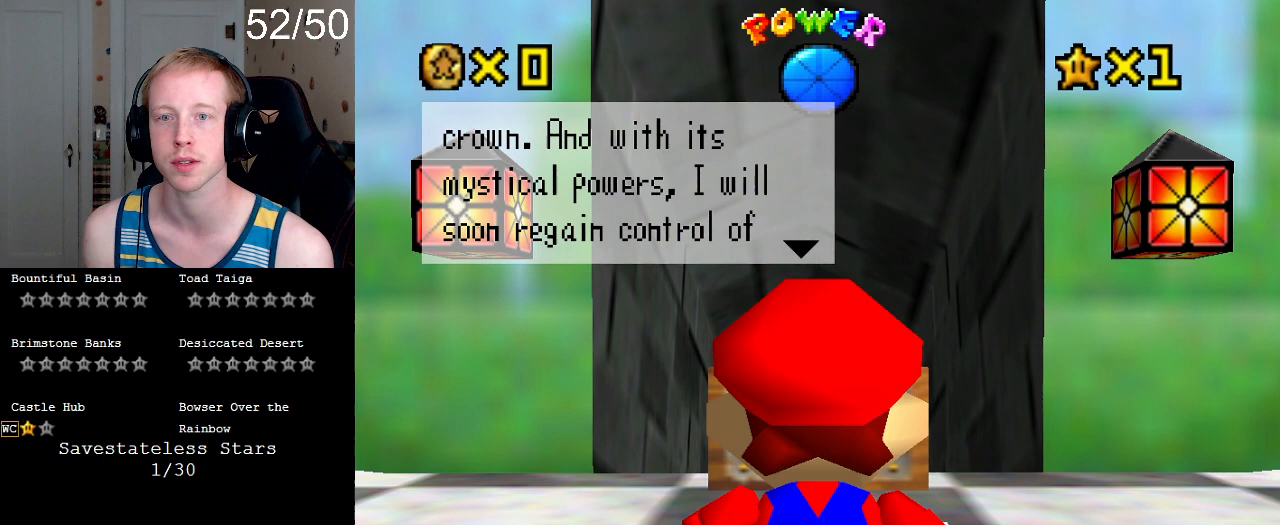
{"buttons": [], "left_stick": "center", "right_stick": "center", "events": []}
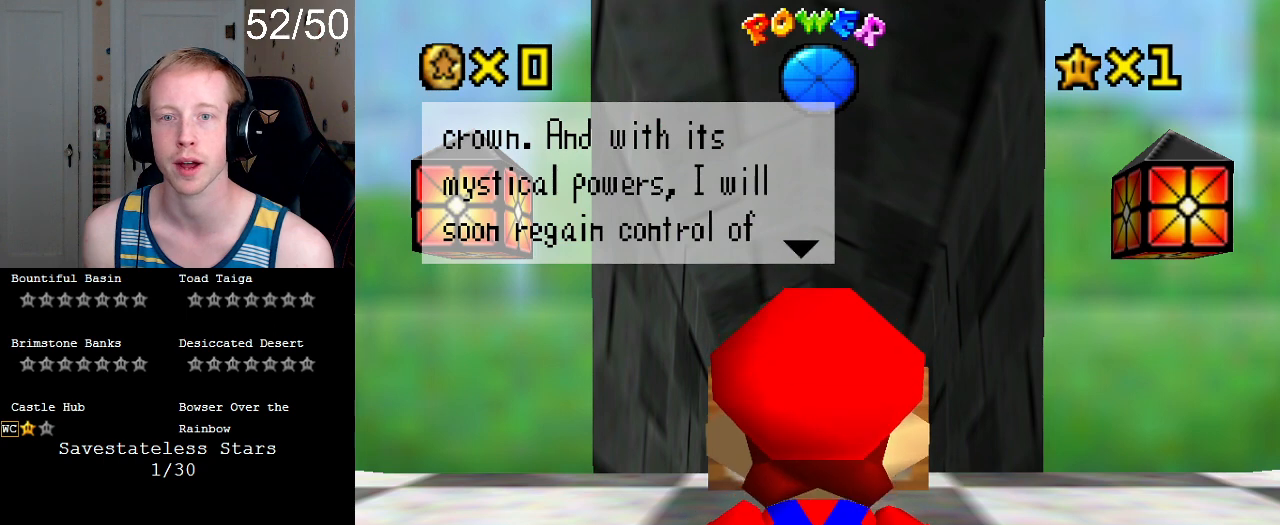
{"buttons": [], "left_stick": "center", "right_stick": "center", "events": []}
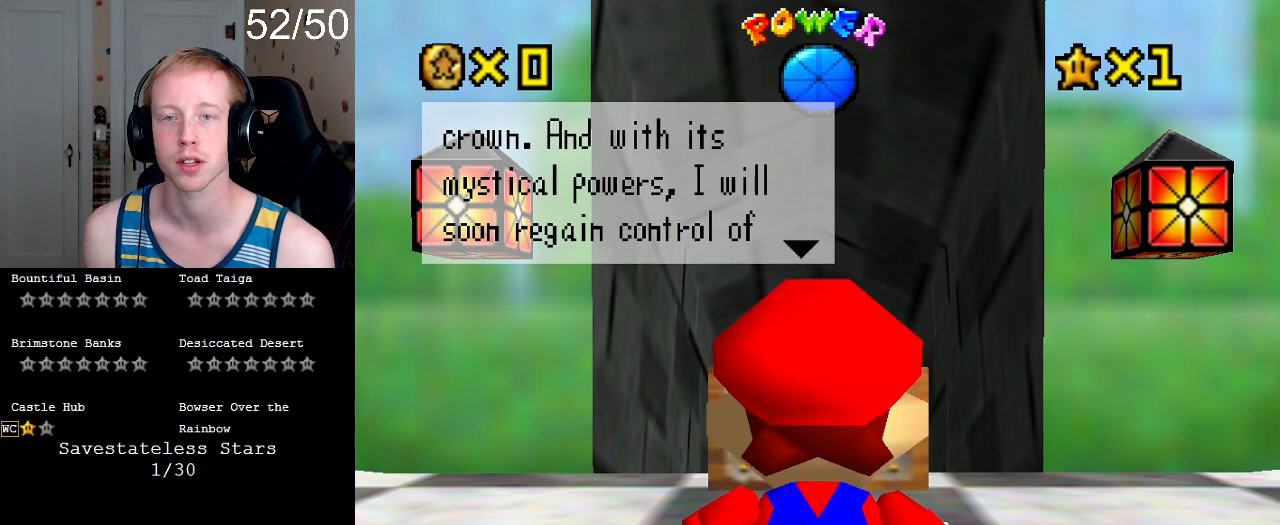
{"buttons": [], "left_stick": "center", "right_stick": "center", "events": []}
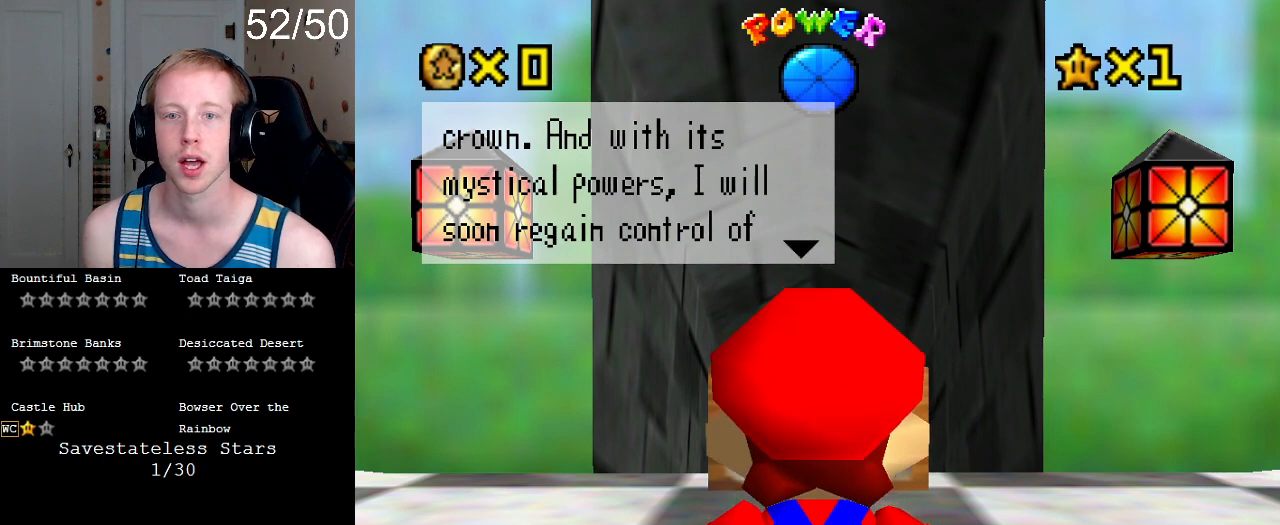
{"buttons": [], "left_stick": "center", "right_stick": "center", "events": []}
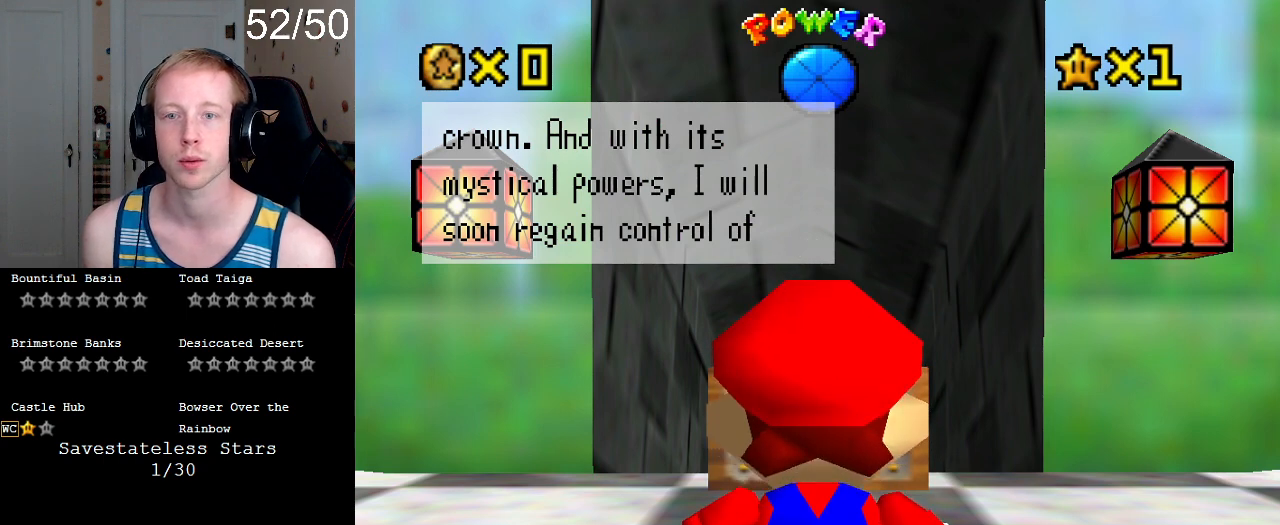
{"buttons": [], "left_stick": "center", "right_stick": "center", "events": []}
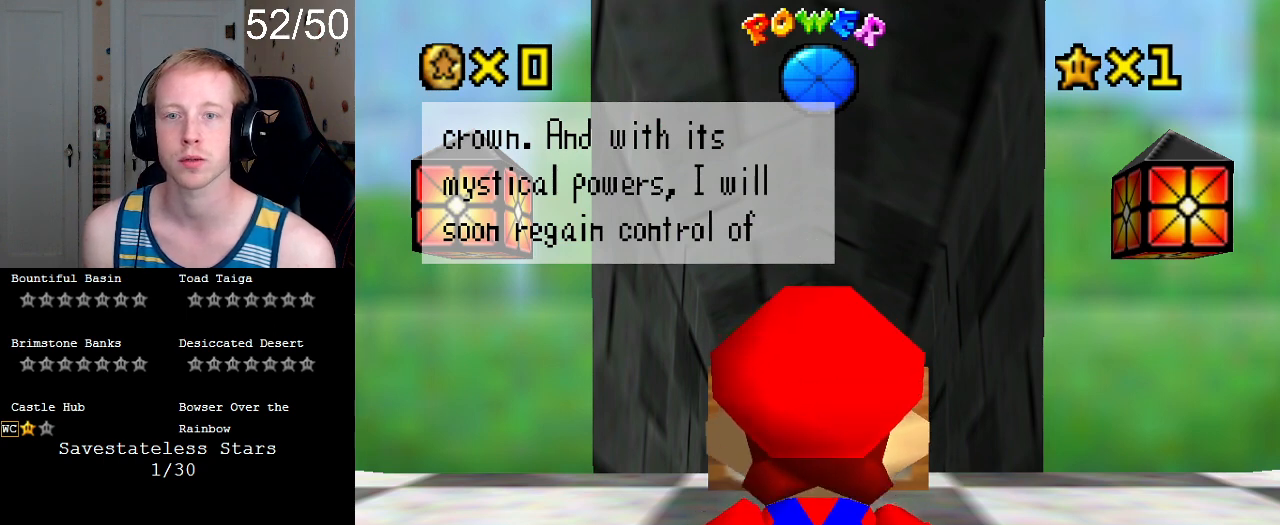
{"buttons": [], "left_stick": "center", "right_stick": "center", "events": [[133, "CROSS", "down"], [333, "CROSS", "up"]]}
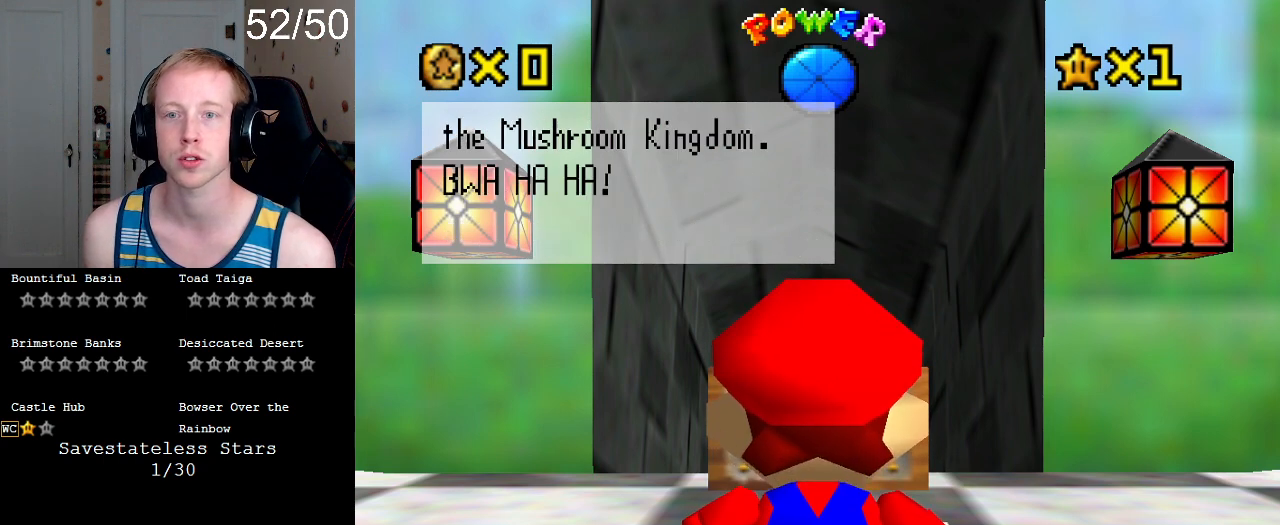
{"buttons": [], "left_stick": "center", "right_stick": "center", "events": []}
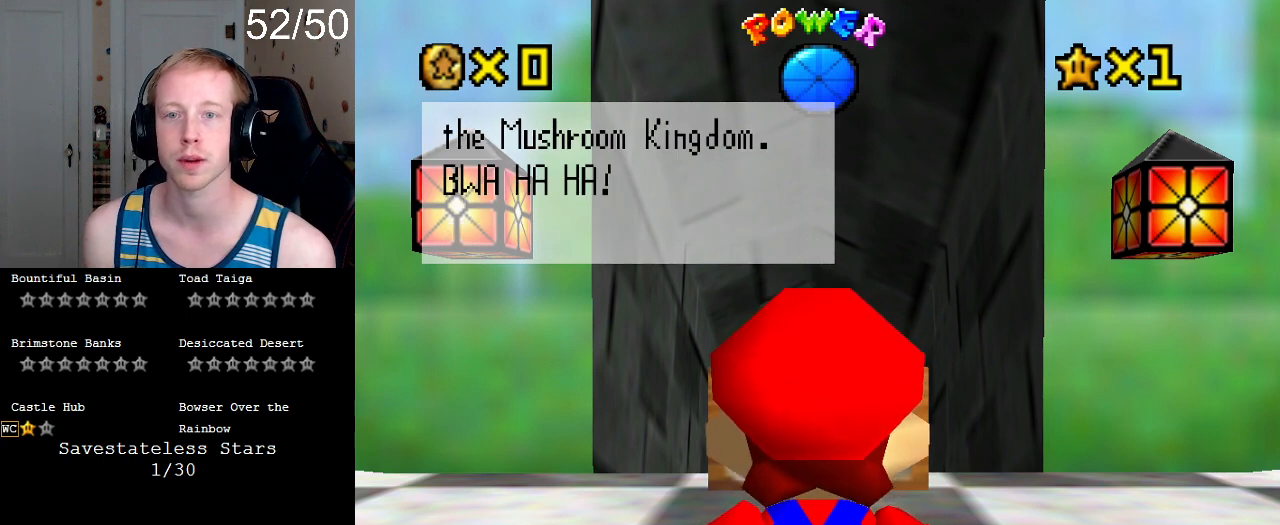
{"buttons": [], "left_stick": "center", "right_stick": "center", "events": []}
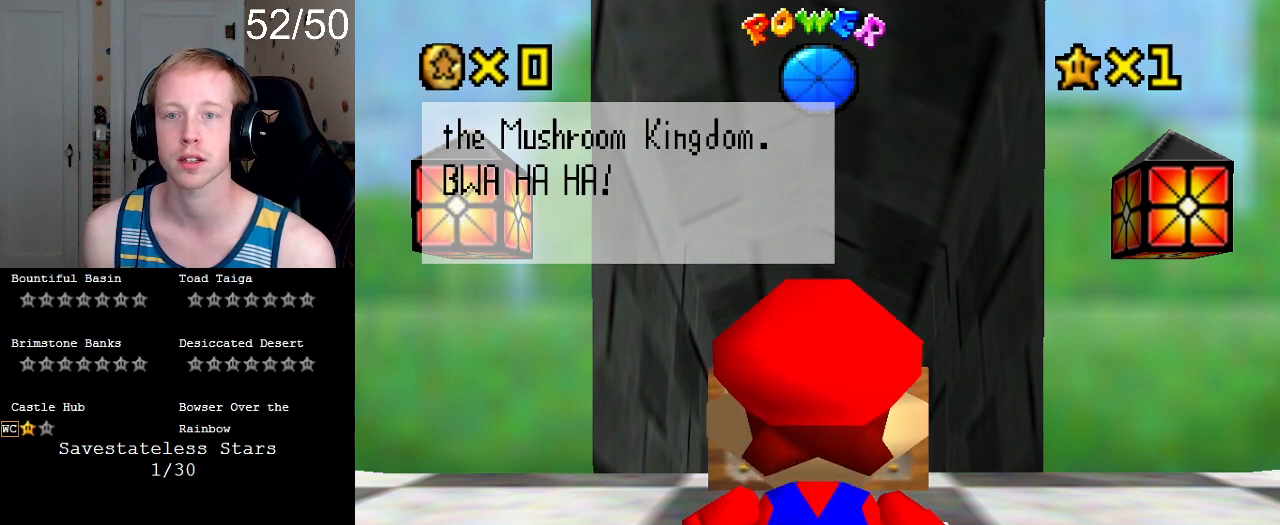
{"buttons": ["CROSS"], "left_stick": "center", "right_stick": "center", "events": [[467, "CROSS", "down"]]}
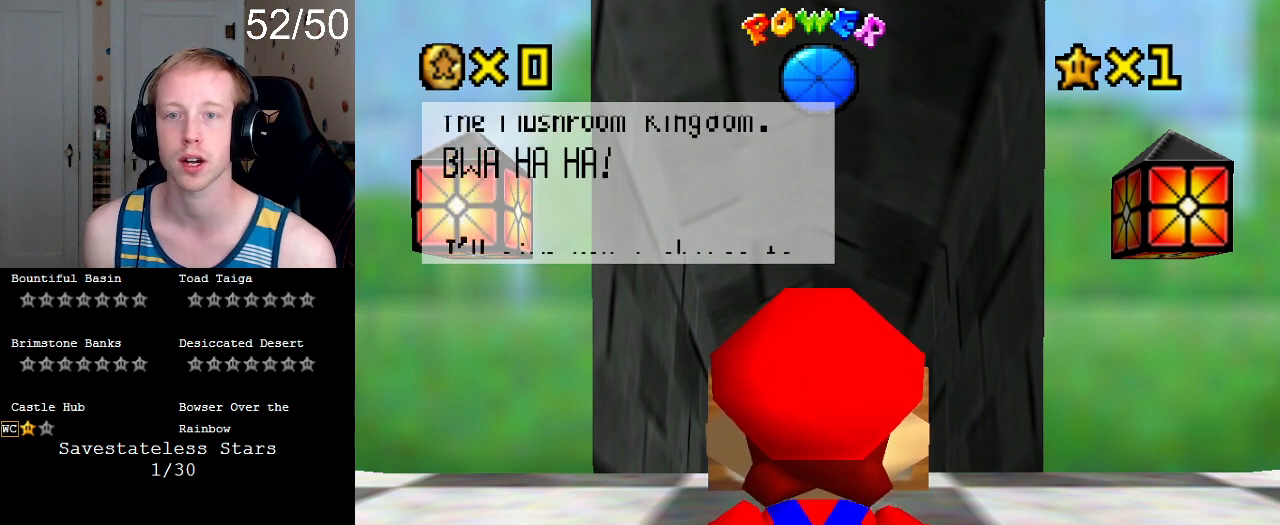
{"buttons": [], "left_stick": "center", "right_stick": "center", "events": [[133, "CROSS", "up"]]}
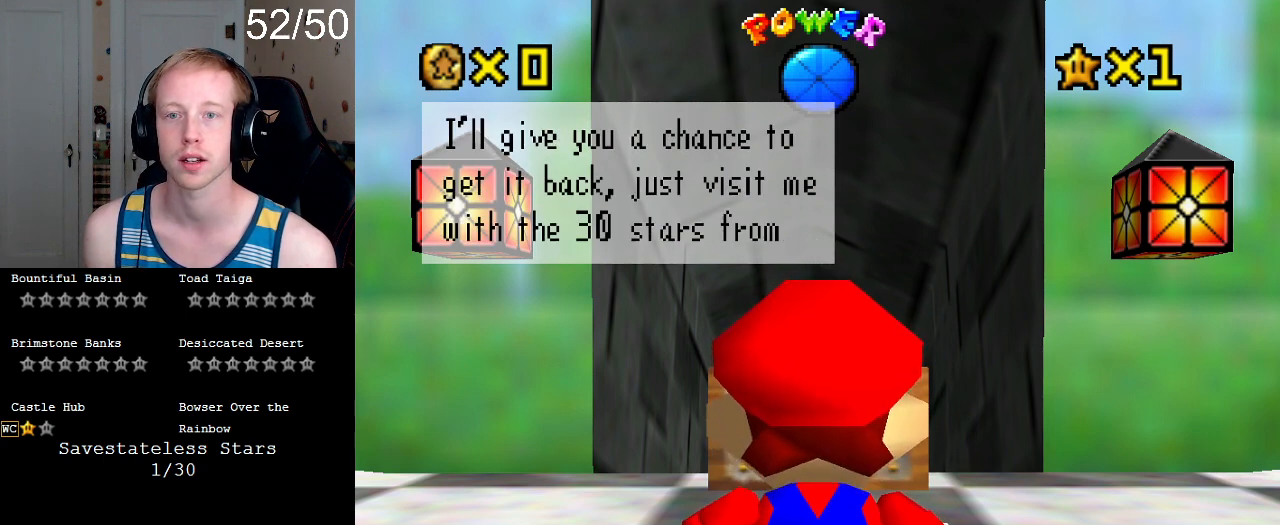
{"buttons": [], "left_stick": "center", "right_stick": "center", "events": []}
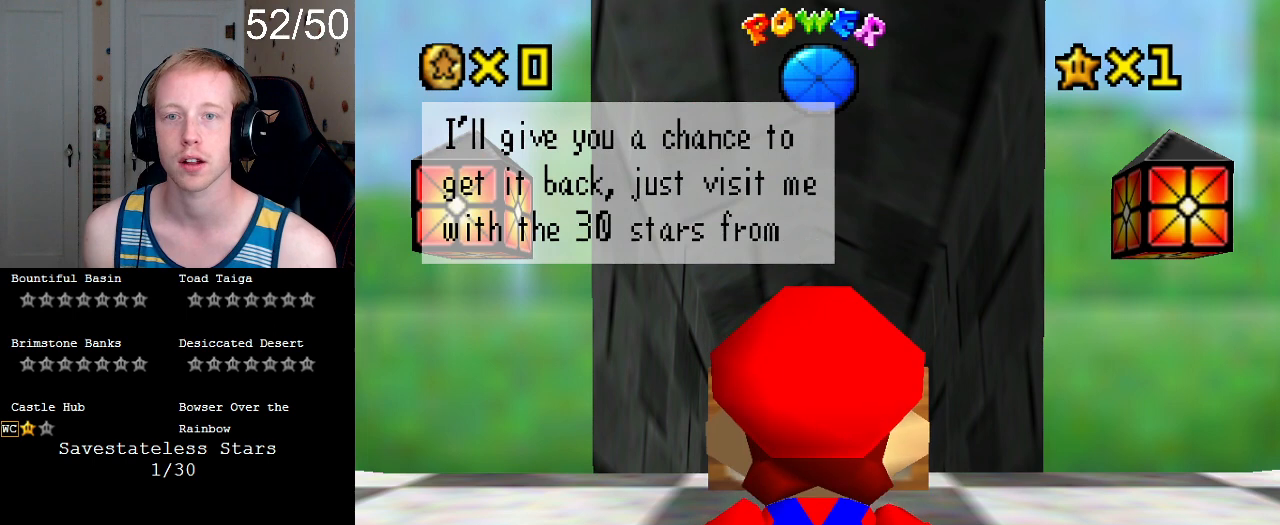
{"buttons": [], "left_stick": "center", "right_stick": "center", "events": []}
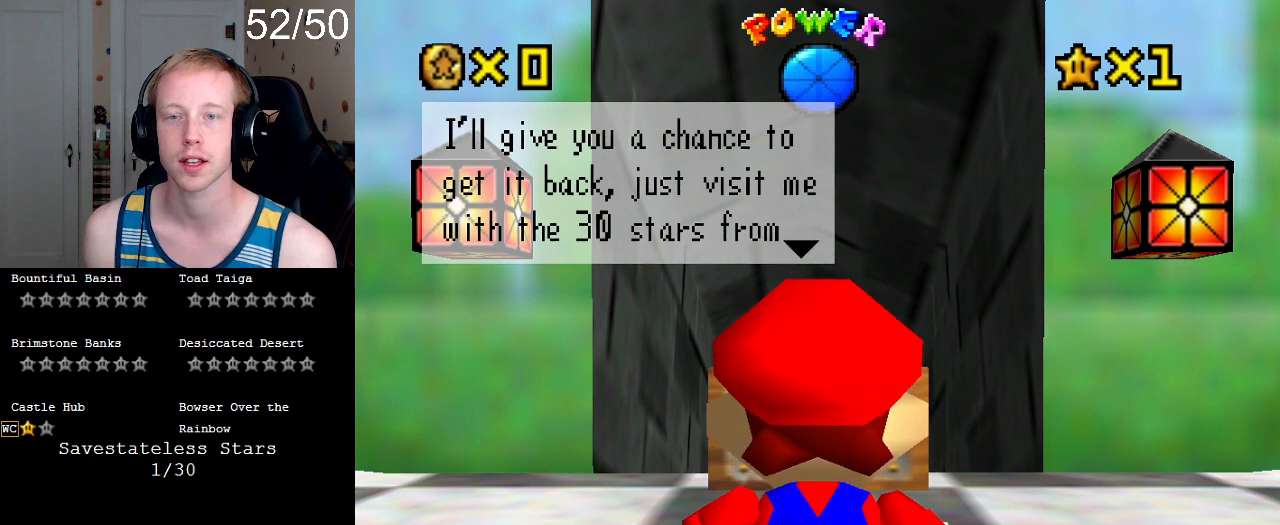
{"buttons": [], "left_stick": "center", "right_stick": "center", "events": []}